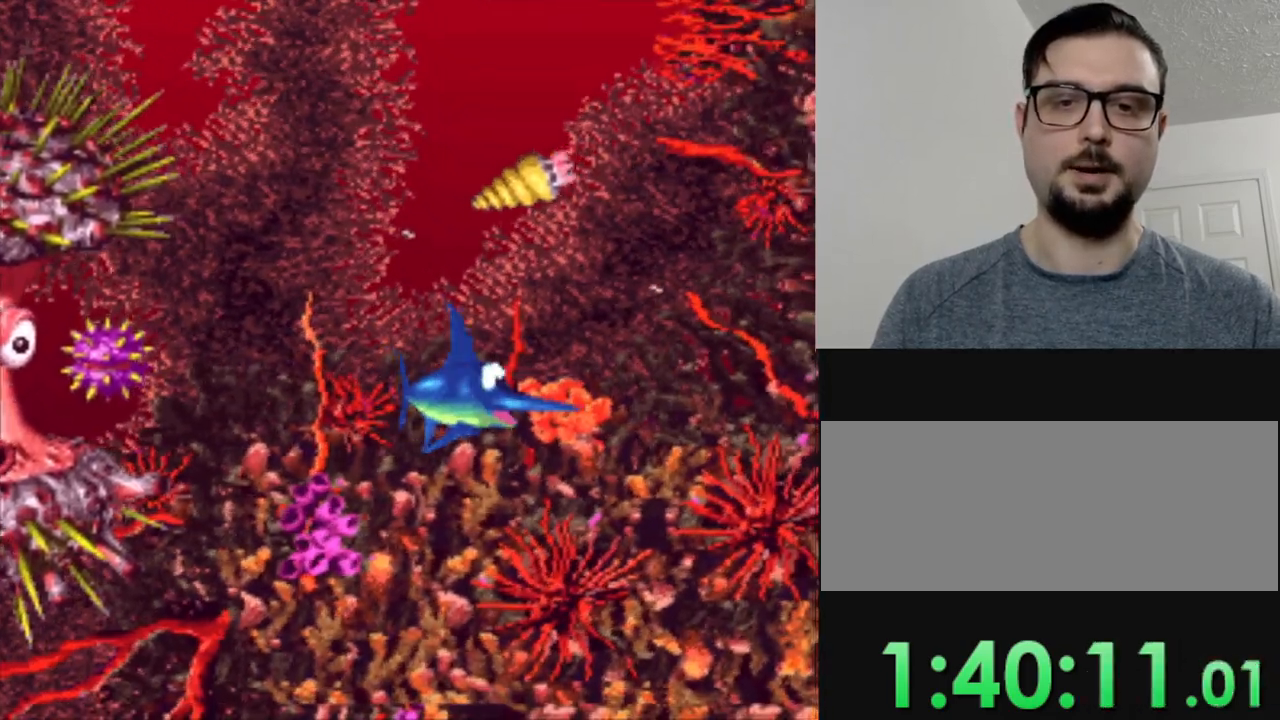
Gameplay with a controller (Nintendo layout); each line is a JSON object with the inputs held at the frame after it. "events" lists button and stick changes between this image and that frame as [ms after this image, input, new state], when the widget could be followed in between. Not read: DPAD_UP L3 R3.
{"buttons": [], "events": [[267, "DPAD_RIGHT", "up"]]}
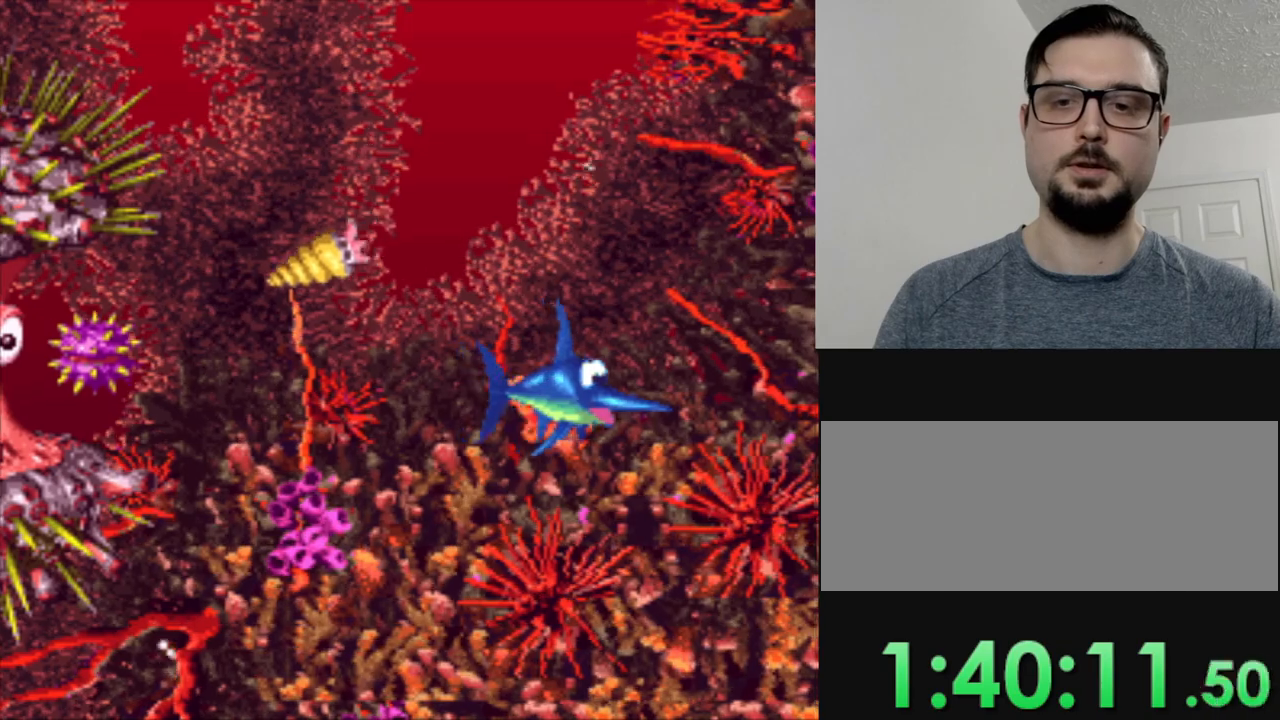
{"buttons": [], "events": []}
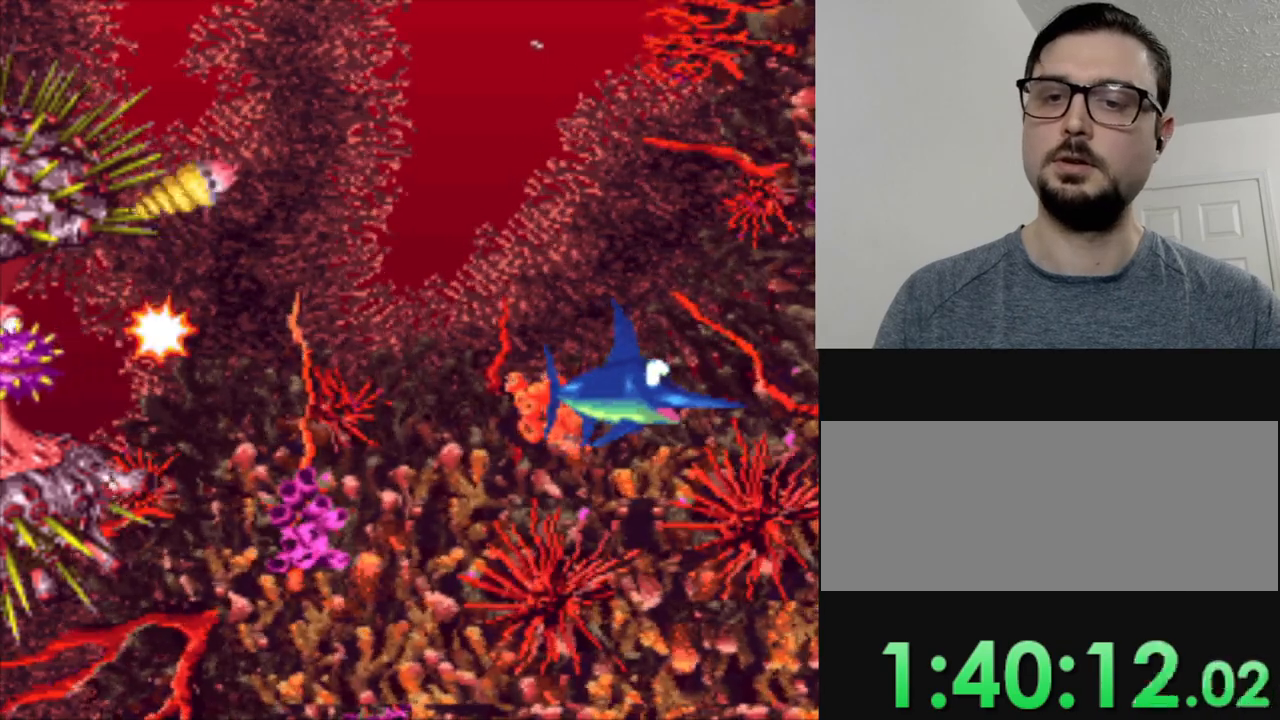
{"buttons": [], "events": []}
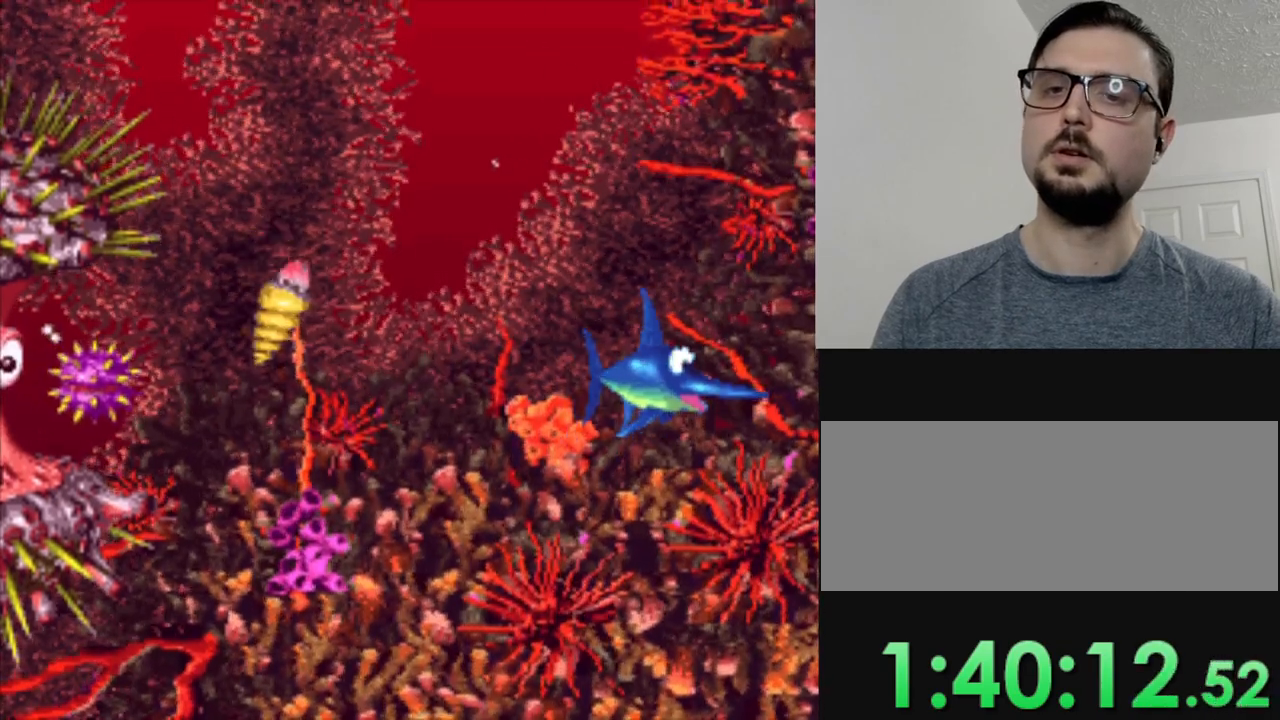
{"buttons": [], "events": [[300, "DPAD_DOWN", "down"], [334, "DPAD_LEFT", "down"], [467, "DPAD_DOWN", "up"], [467, "DPAD_LEFT", "up"]]}
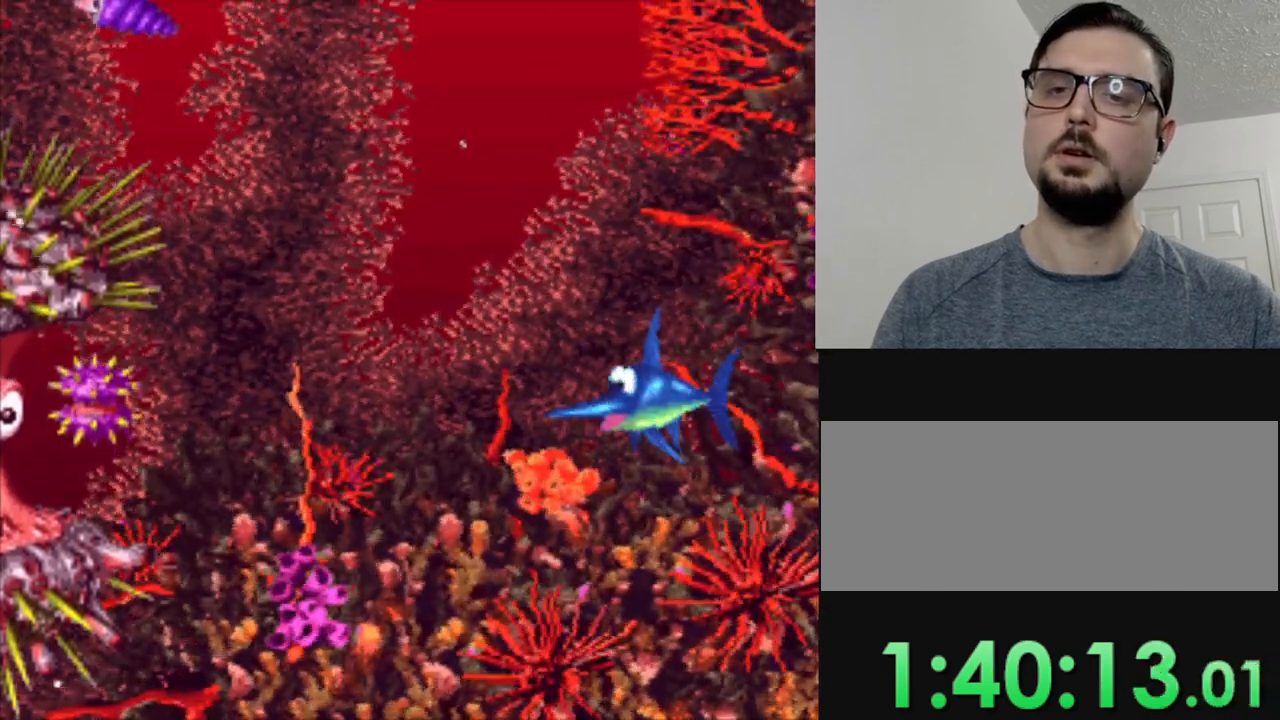
{"buttons": ["DPAD_RIGHT"], "events": [[201, "DPAD_RIGHT", "down"]]}
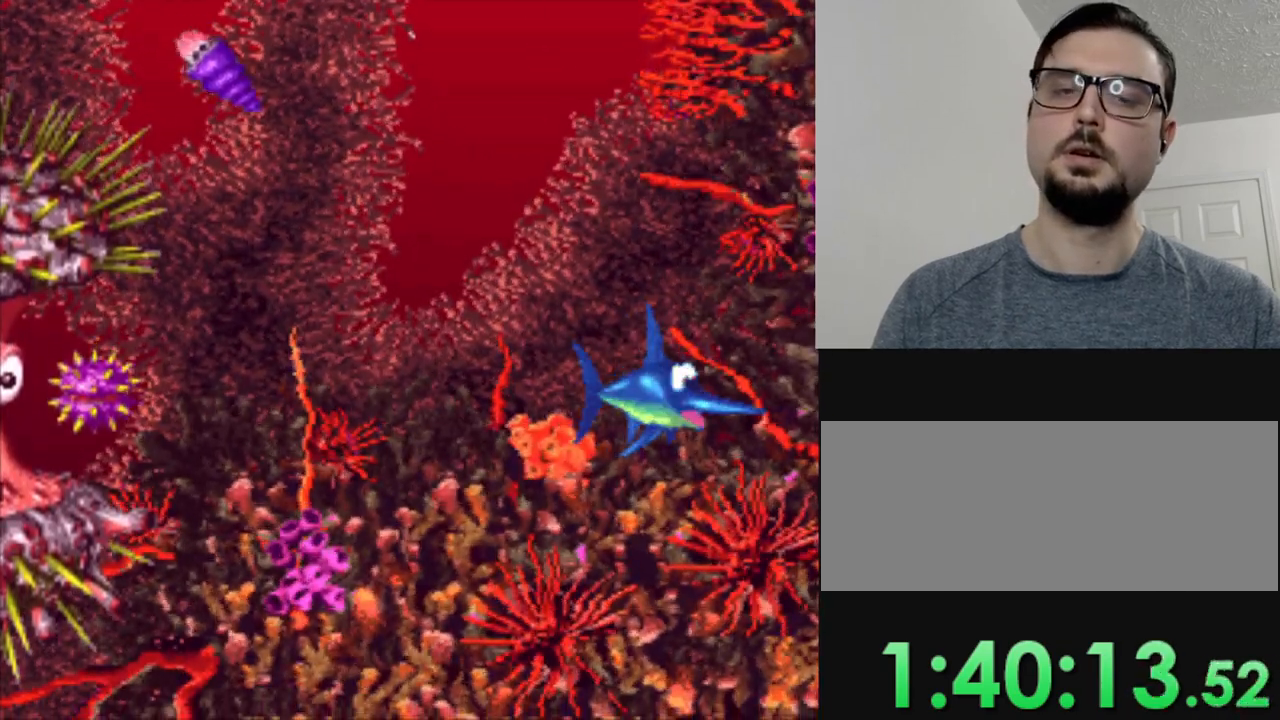
{"buttons": [], "events": [[200, "DPAD_RIGHT", "up"]]}
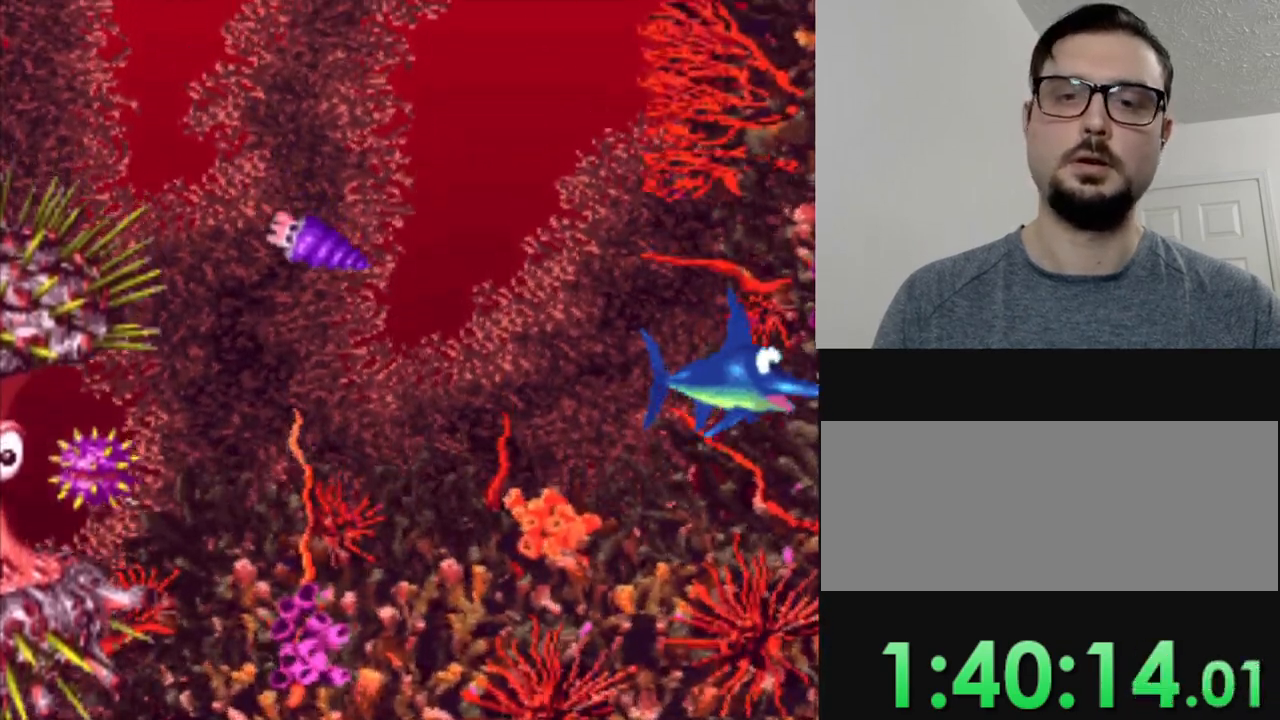
{"buttons": [], "events": [[251, "DPAD_LEFT", "down"], [384, "DPAD_LEFT", "up"]]}
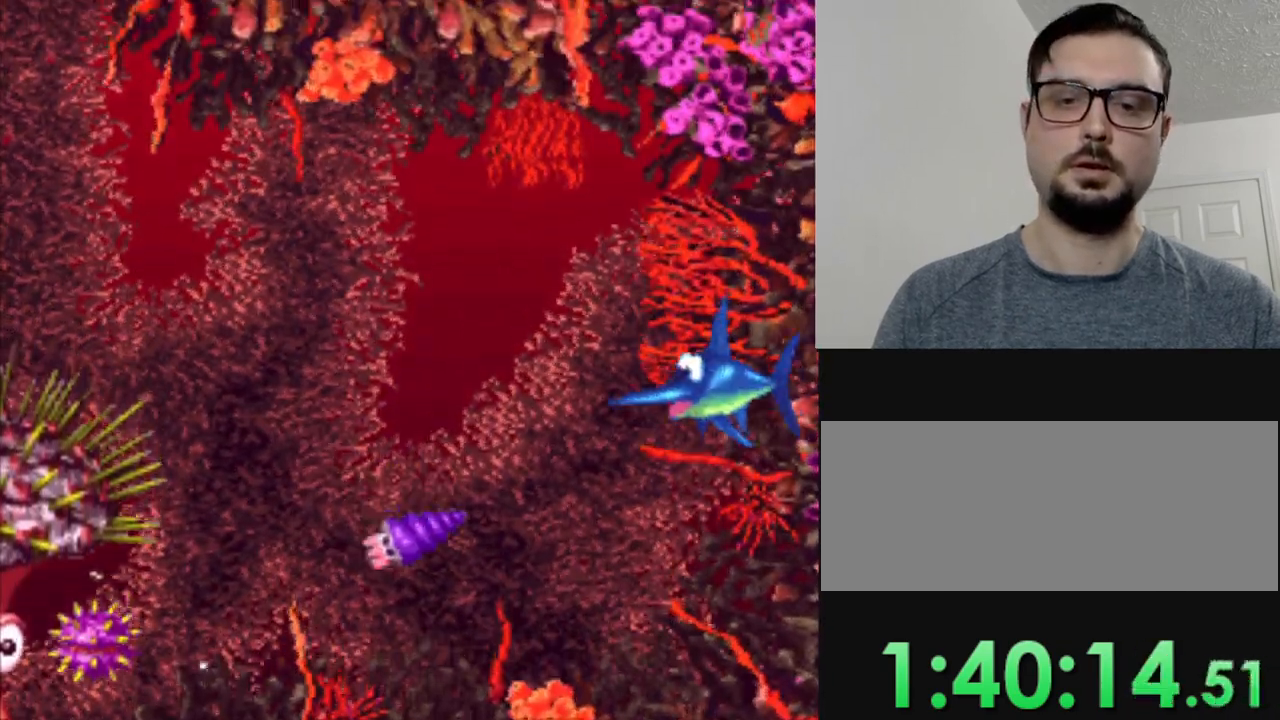
{"buttons": ["DPAD_LEFT"], "events": [[67, "DPAD_LEFT", "down"]]}
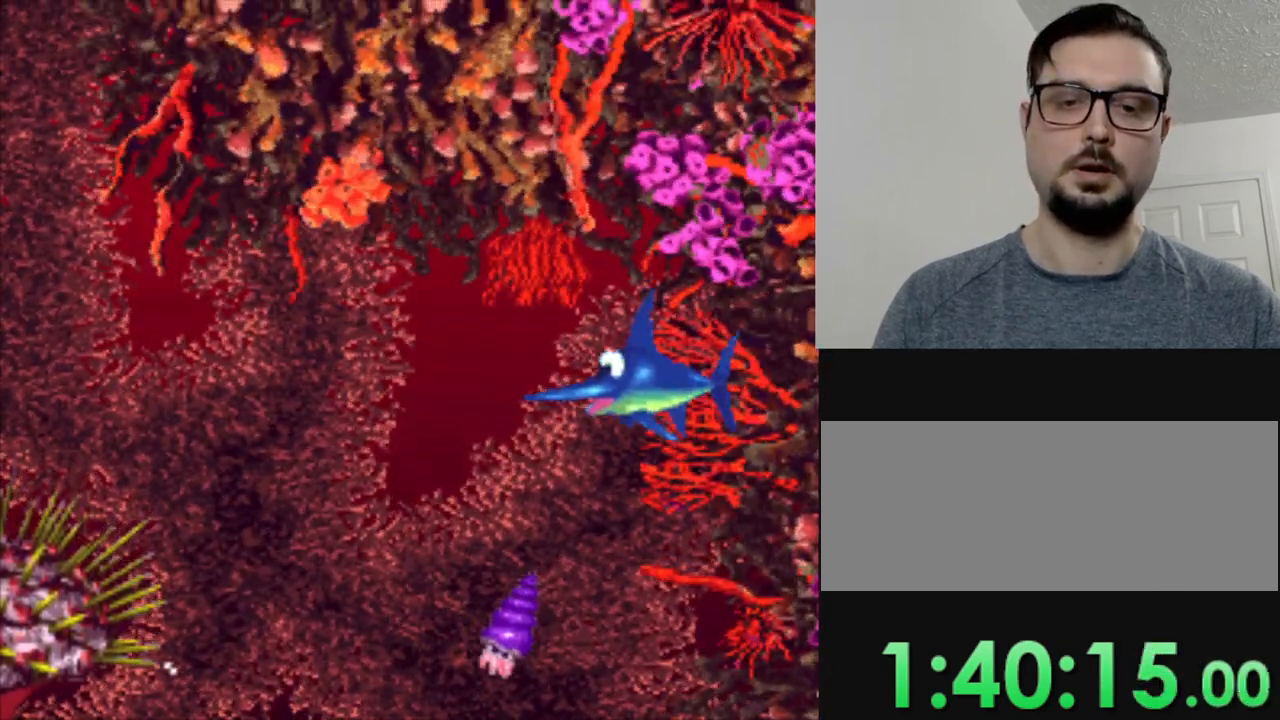
{"buttons": ["DPAD_DOWN", "DPAD_LEFT"], "events": [[418, "DPAD_DOWN", "down"]]}
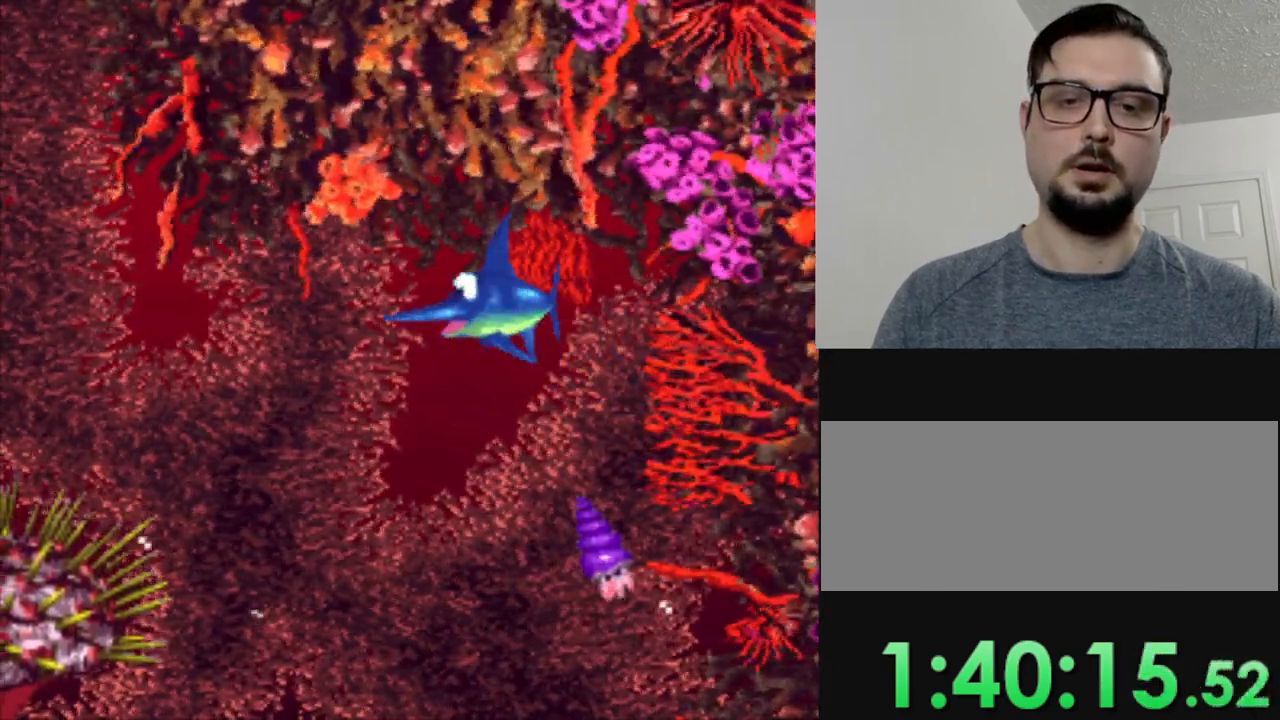
{"buttons": [], "events": [[33, "DPAD_LEFT", "up"], [500, "DPAD_DOWN", "up"]]}
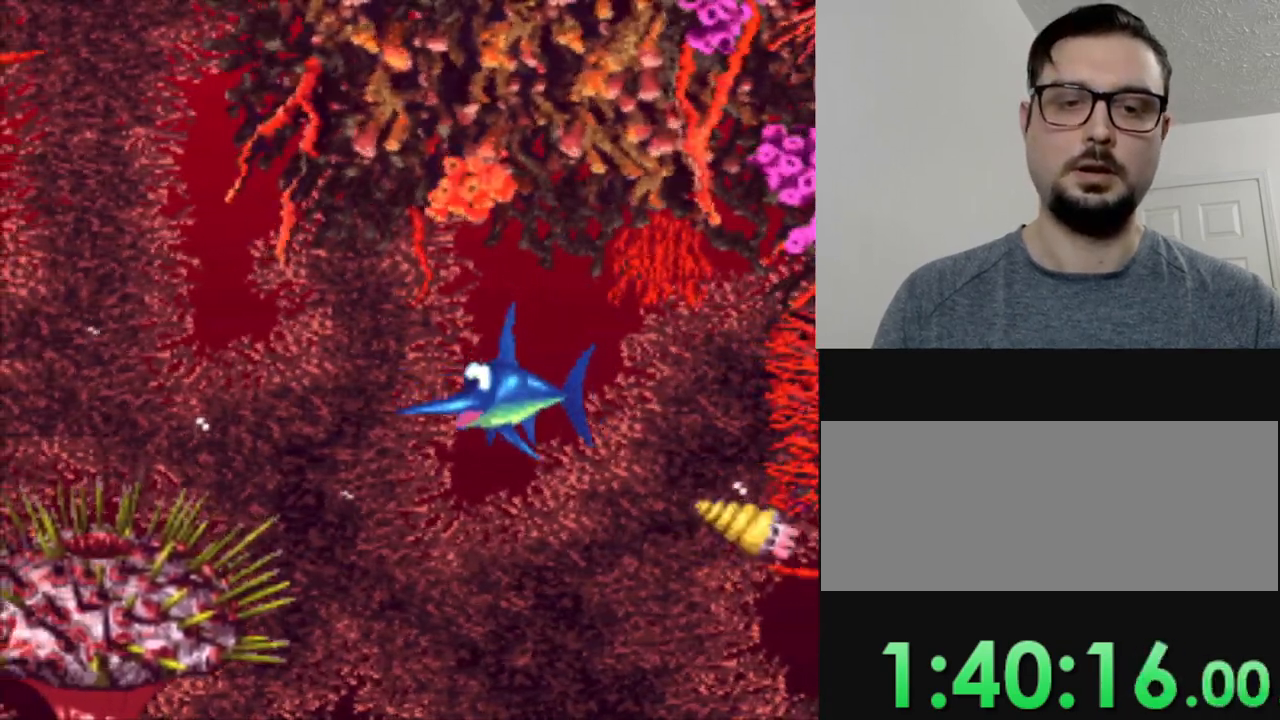
{"buttons": [], "events": [[134, "DPAD_DOWN", "down"], [351, "DPAD_DOWN", "up"]]}
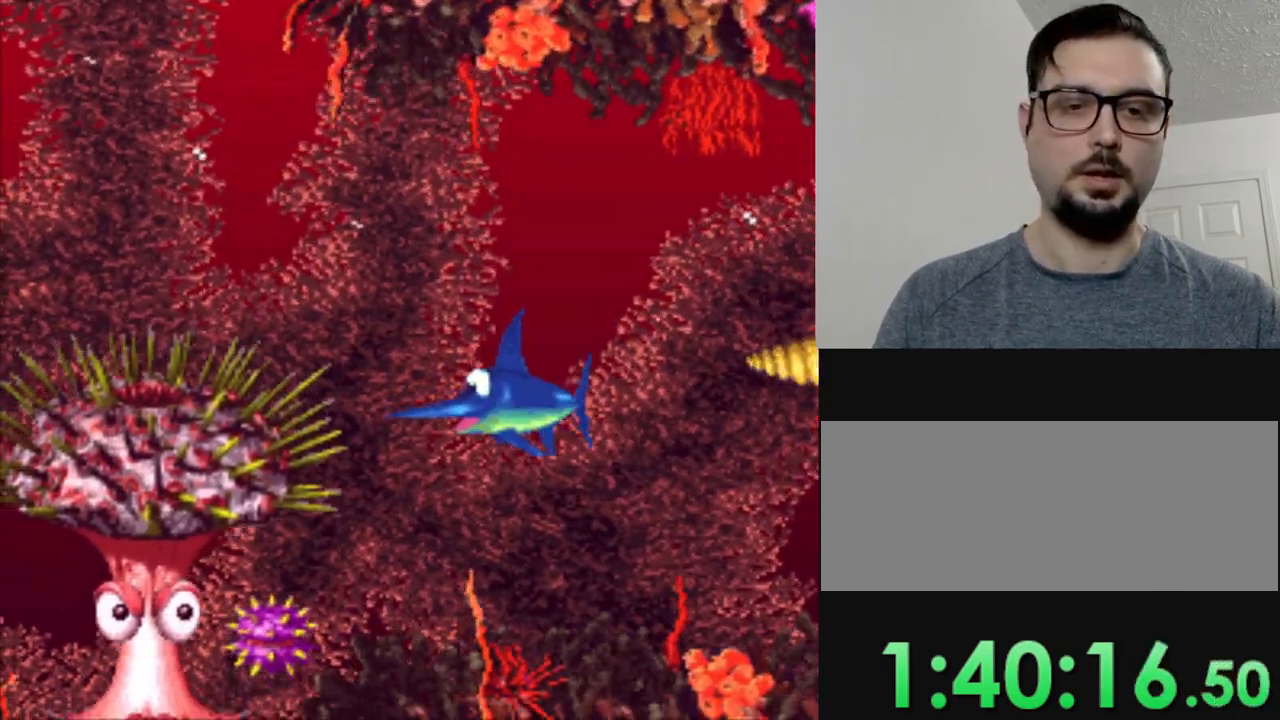
{"buttons": ["DPAD_DOWN"], "events": [[450, "DPAD_DOWN", "down"]]}
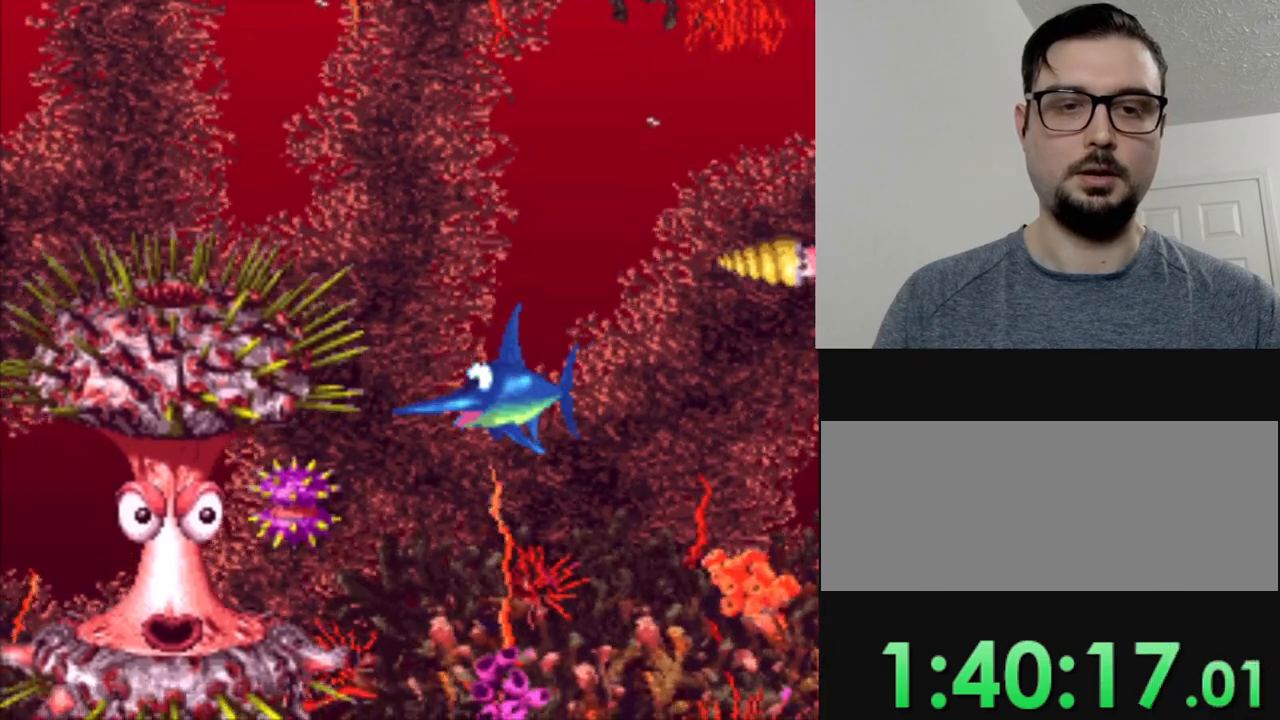
{"buttons": [], "events": [[367, "DPAD_DOWN", "up"]]}
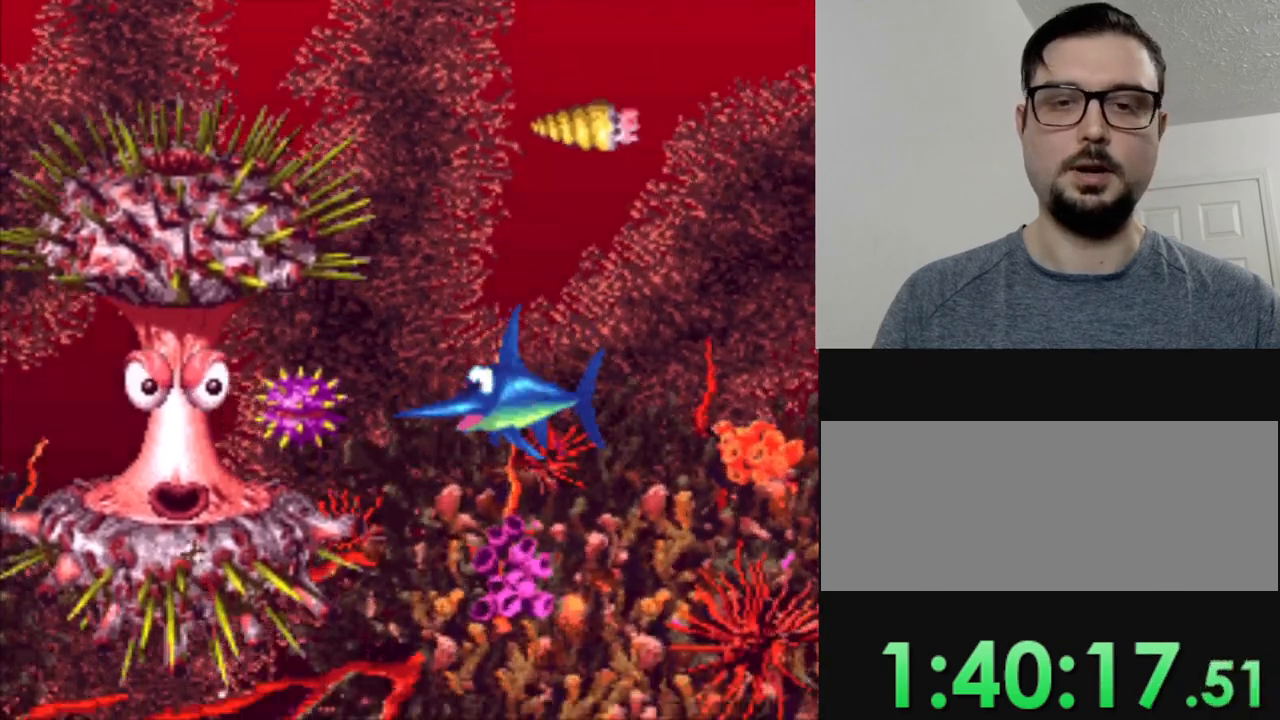
{"buttons": ["DPAD_RIGHT"], "events": [[400, "DPAD_RIGHT", "down"]]}
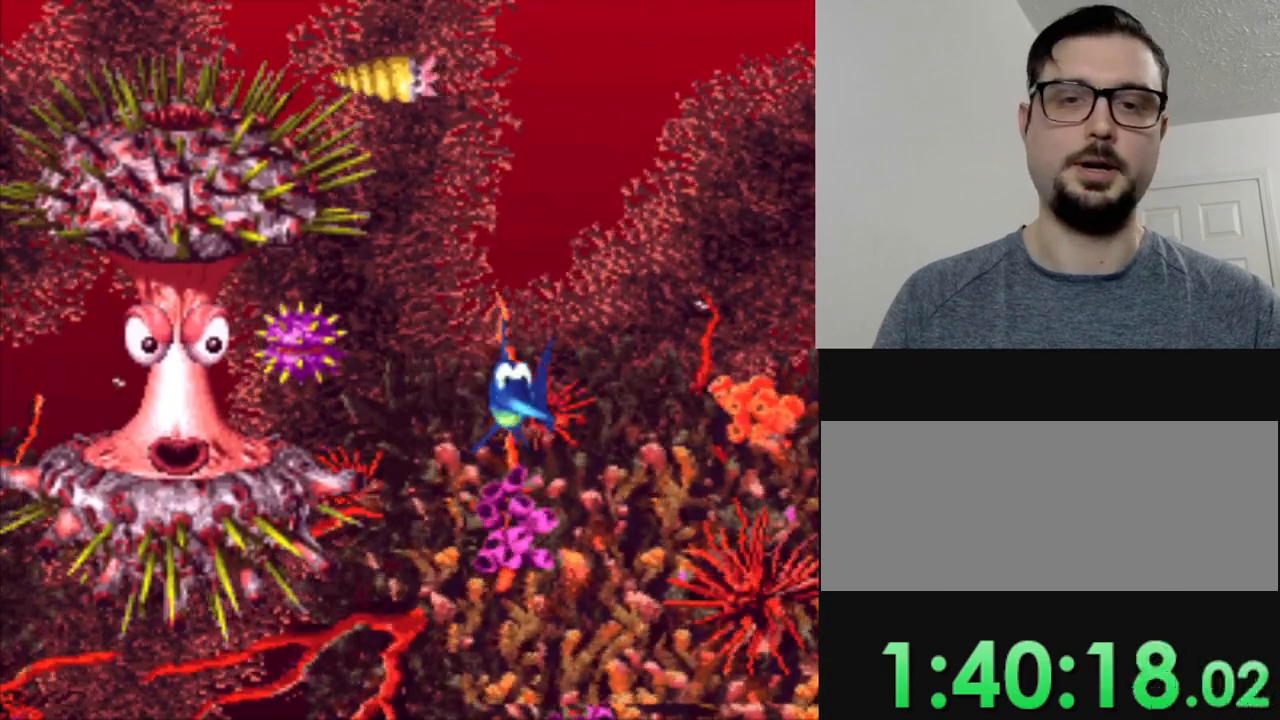
{"buttons": [], "events": [[17, "DPAD_RIGHT", "up"]]}
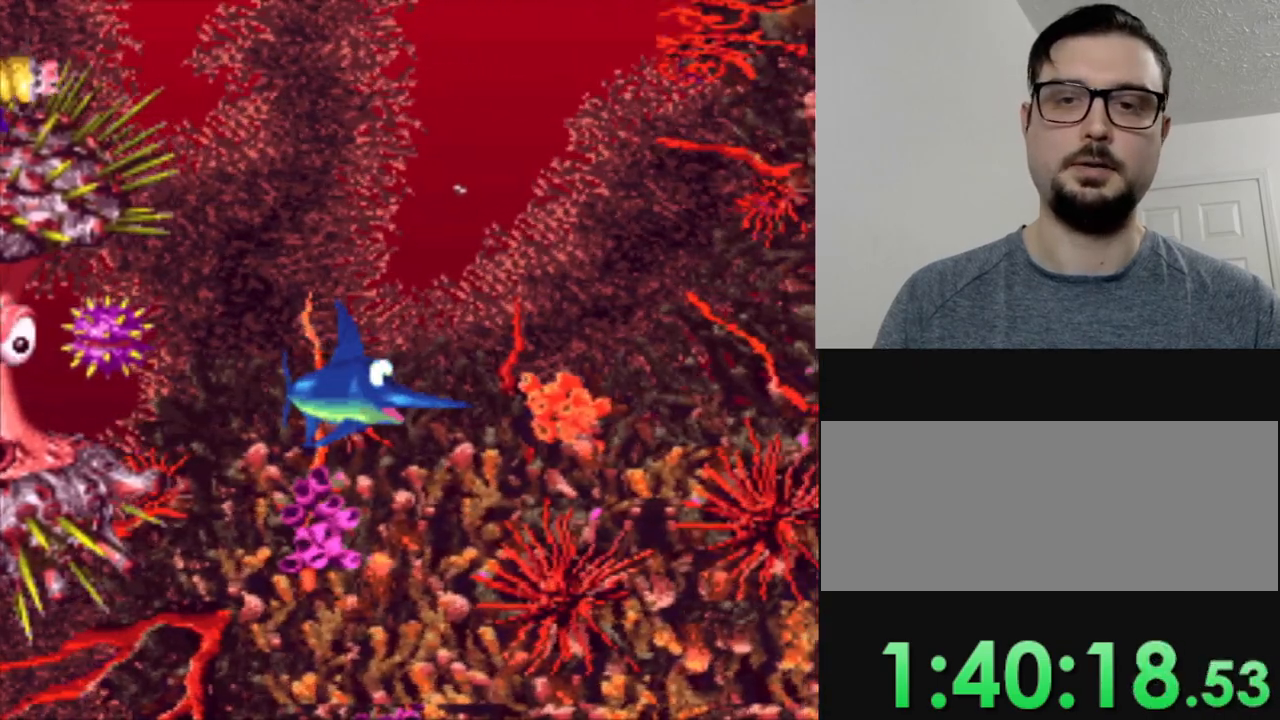
{"buttons": [], "events": []}
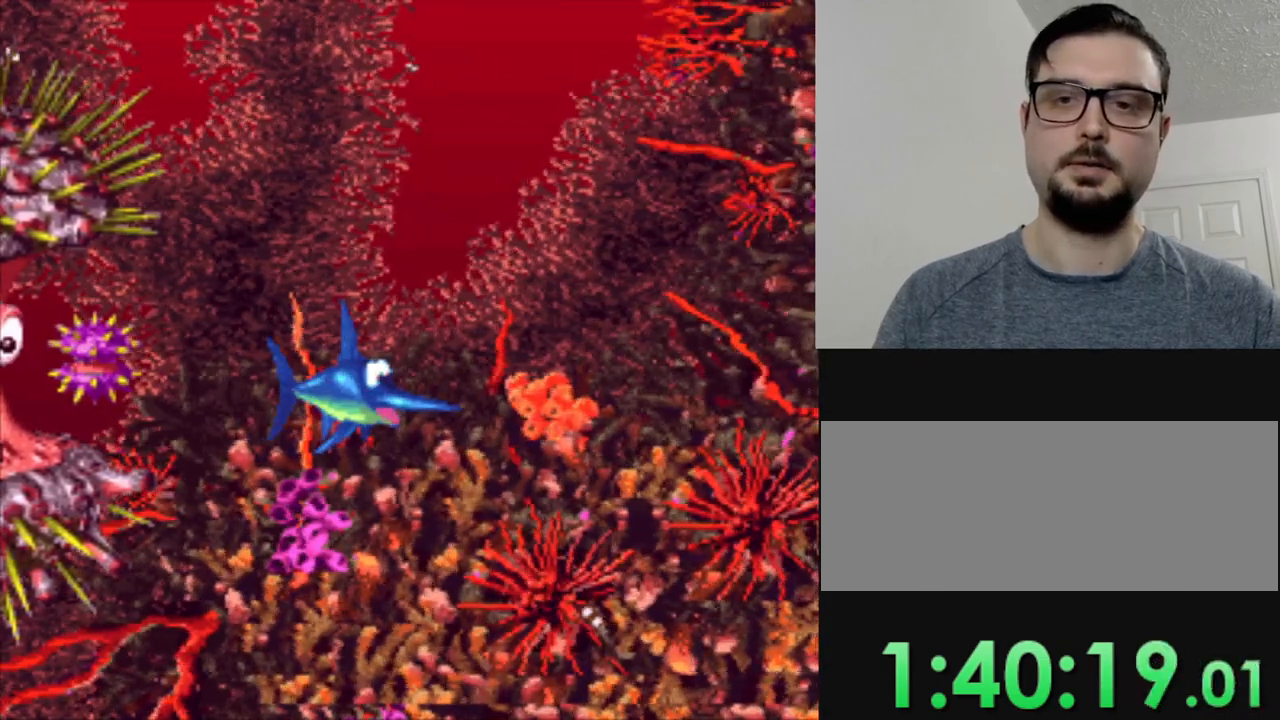
{"buttons": ["DPAD_RIGHT"], "events": [[501, "DPAD_RIGHT", "down"]]}
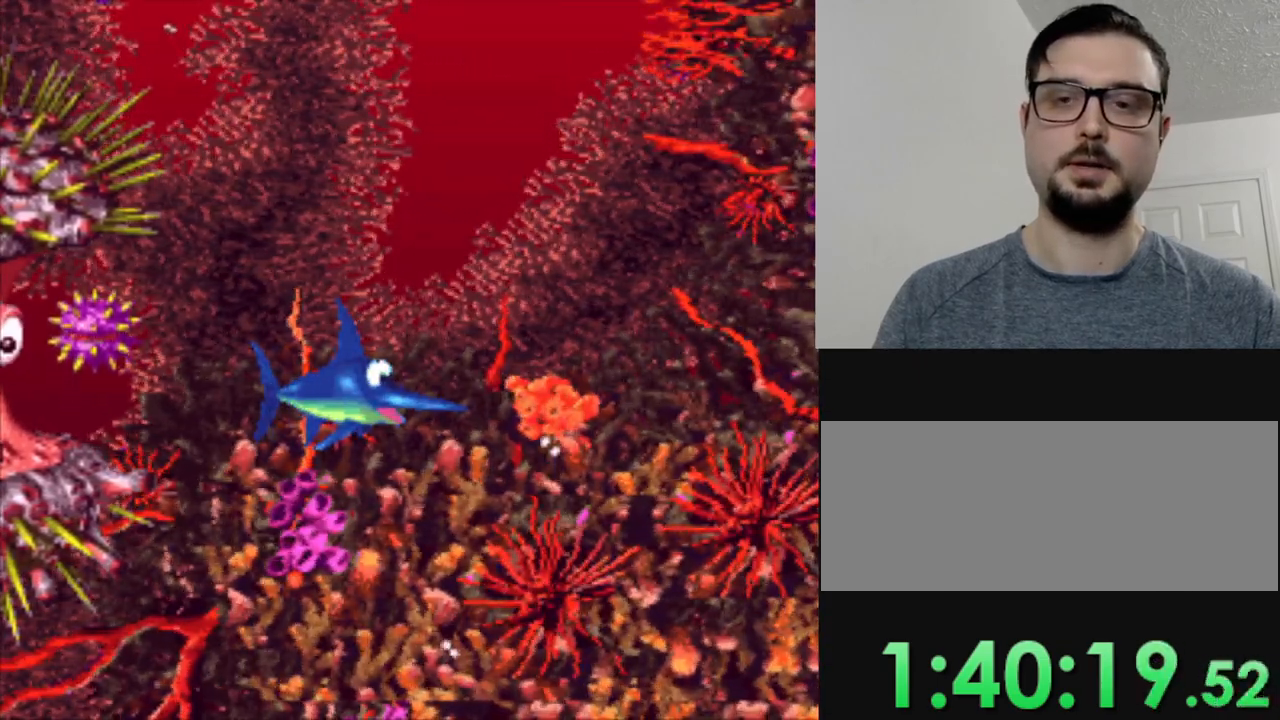
{"buttons": ["DPAD_RIGHT"], "events": [[133, "DPAD_RIGHT", "up"], [350, "DPAD_RIGHT", "down"]]}
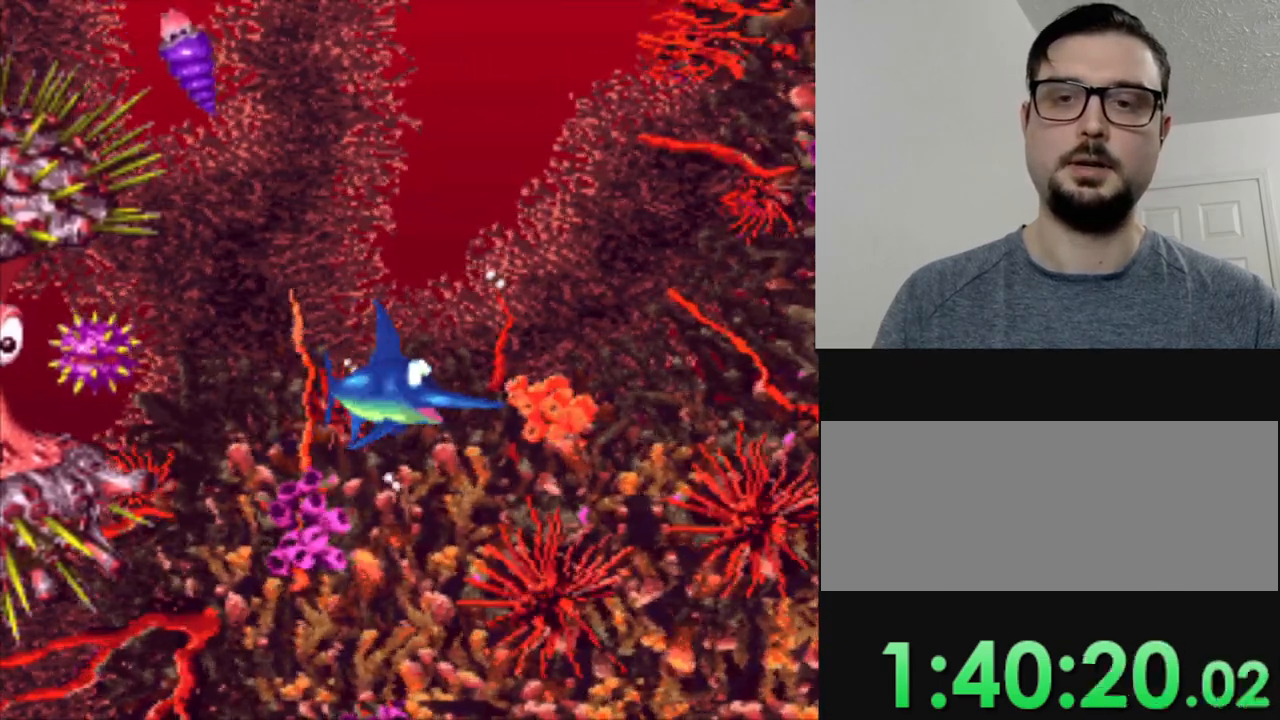
{"buttons": ["DPAD_RIGHT"], "events": []}
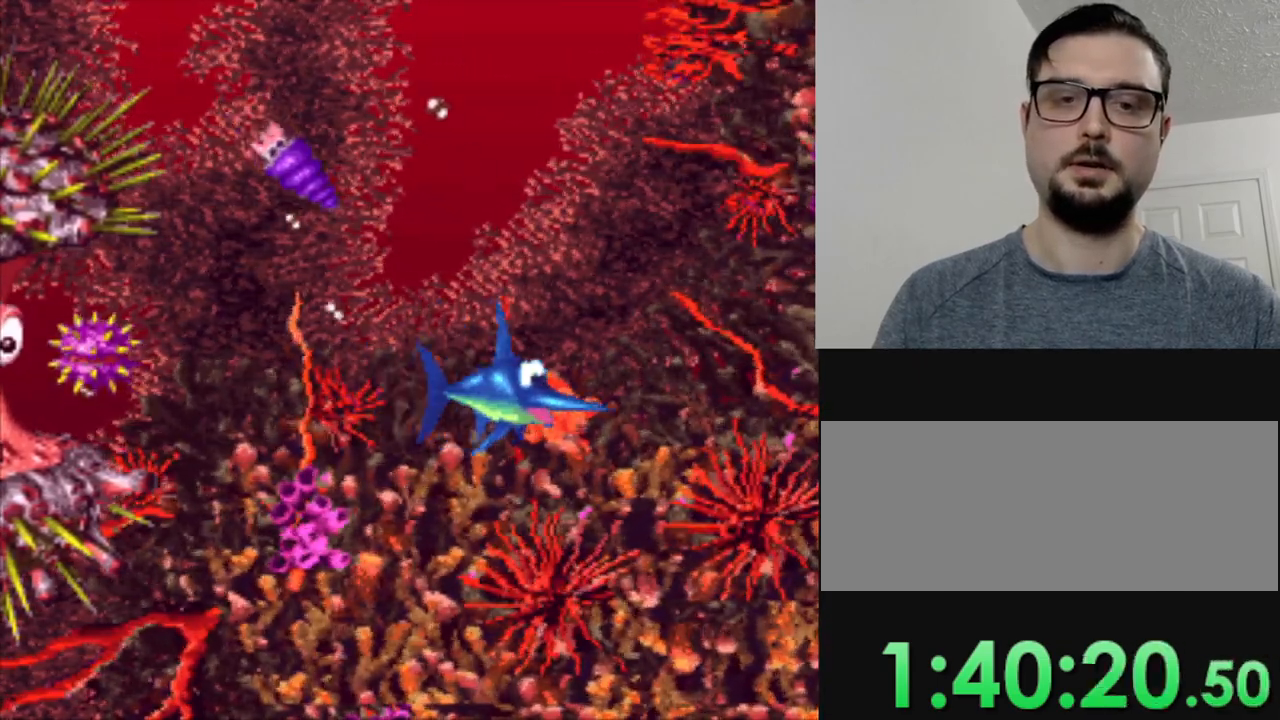
{"buttons": [], "events": [[401, "DPAD_RIGHT", "up"]]}
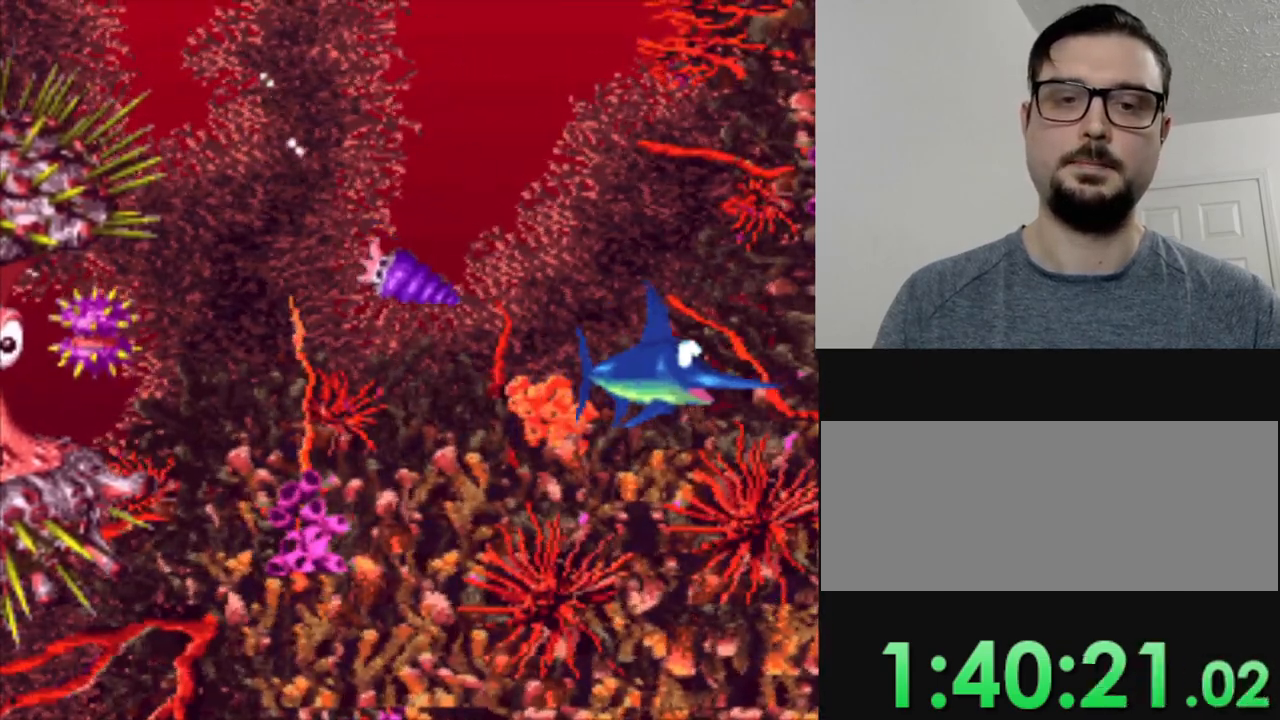
{"buttons": ["DPAD_LEFT"], "events": [[383, "DPAD_LEFT", "down"]]}
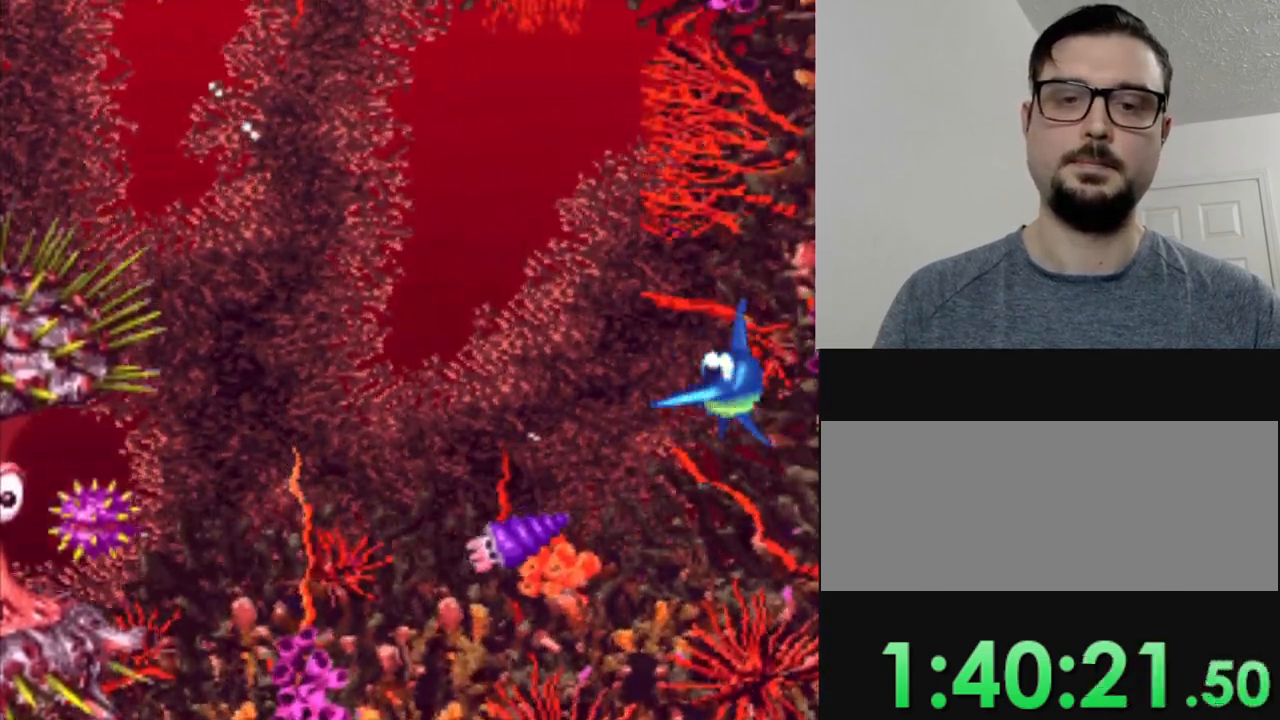
{"buttons": [], "events": [[451, "DPAD_LEFT", "up"]]}
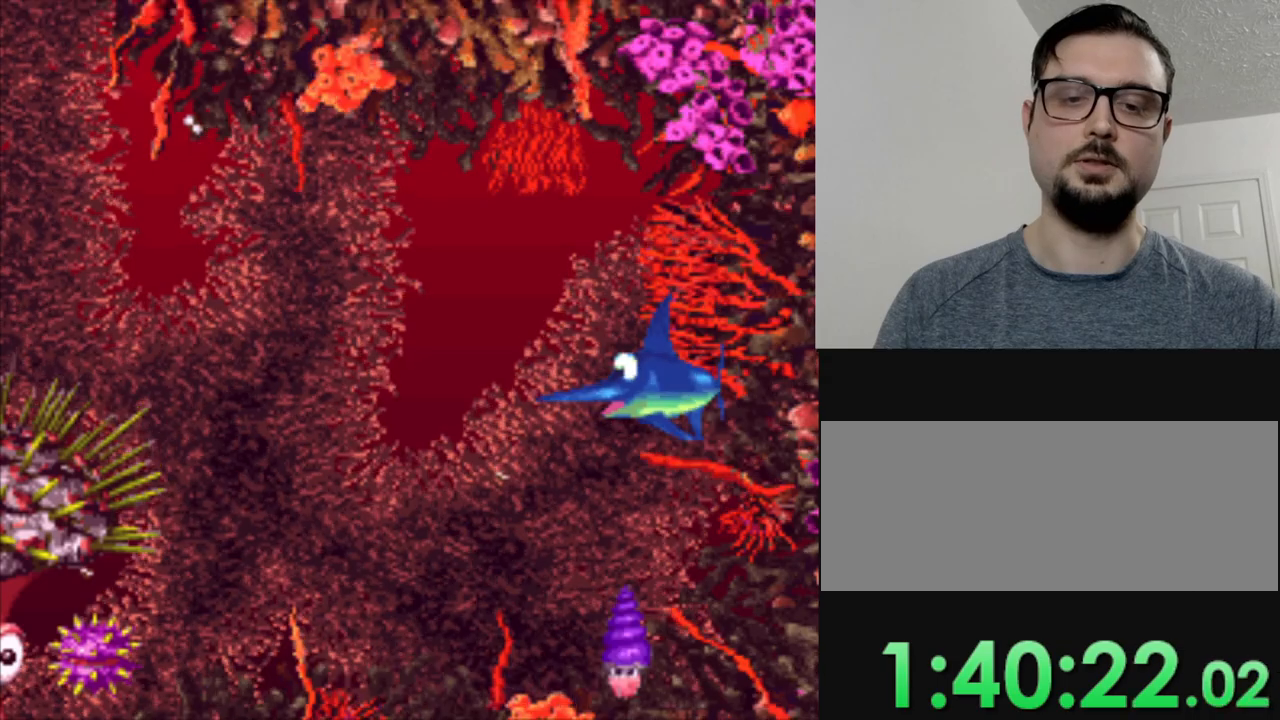
{"buttons": ["DPAD_DOWN"], "events": [[83, "DPAD_LEFT", "down"], [217, "DPAD_DOWN", "down"], [400, "DPAD_LEFT", "up"]]}
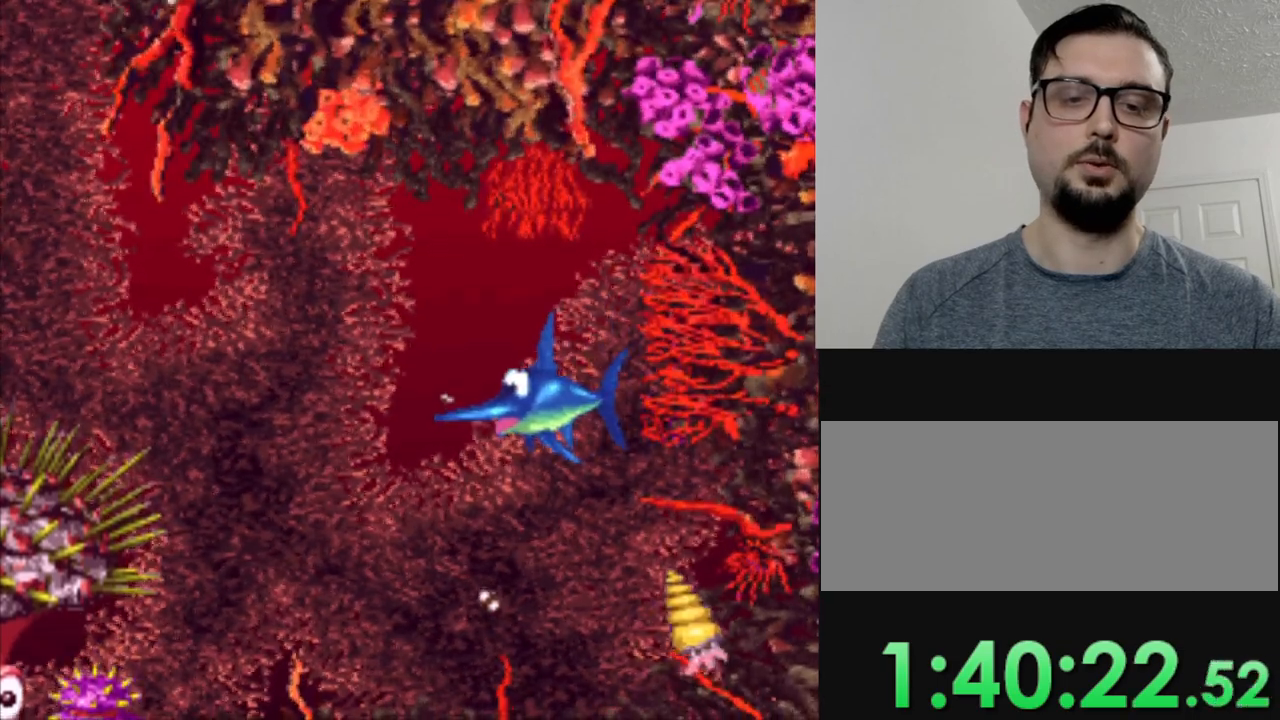
{"buttons": [], "events": [[317, "DPAD_DOWN", "up"]]}
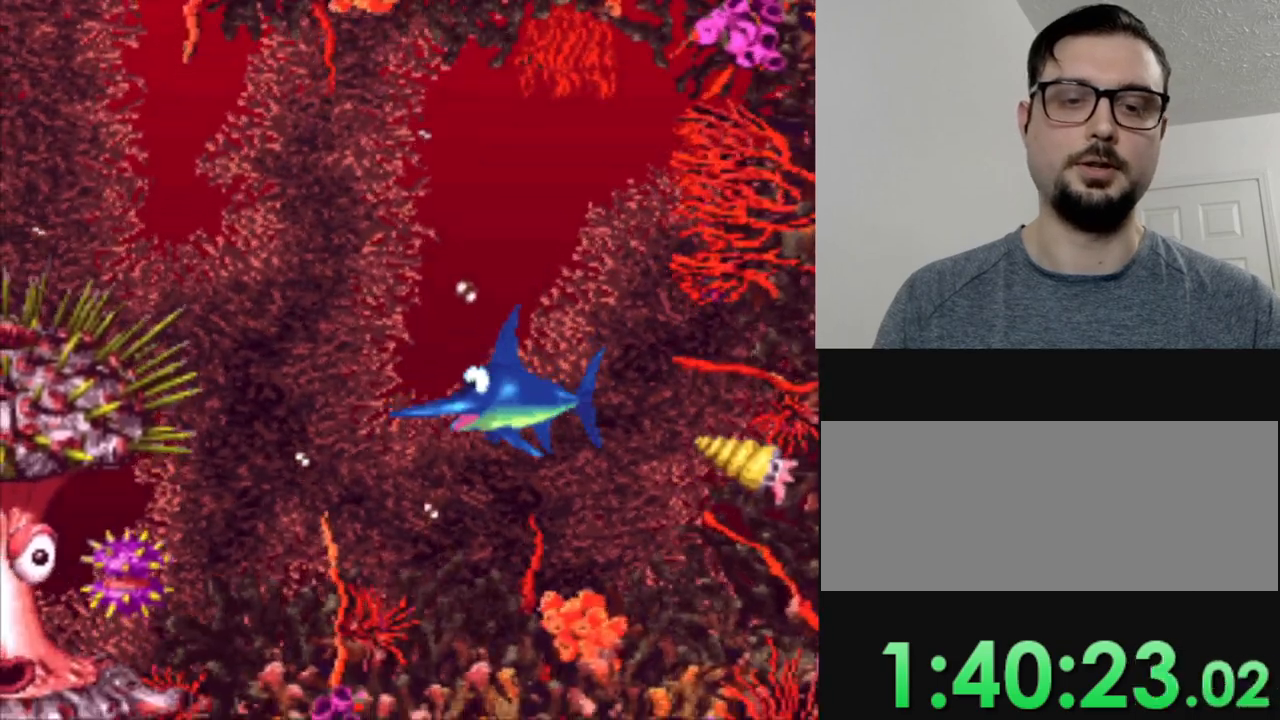
{"buttons": [], "events": [[150, "DPAD_DOWN", "down"], [250, "DPAD_DOWN", "up"]]}
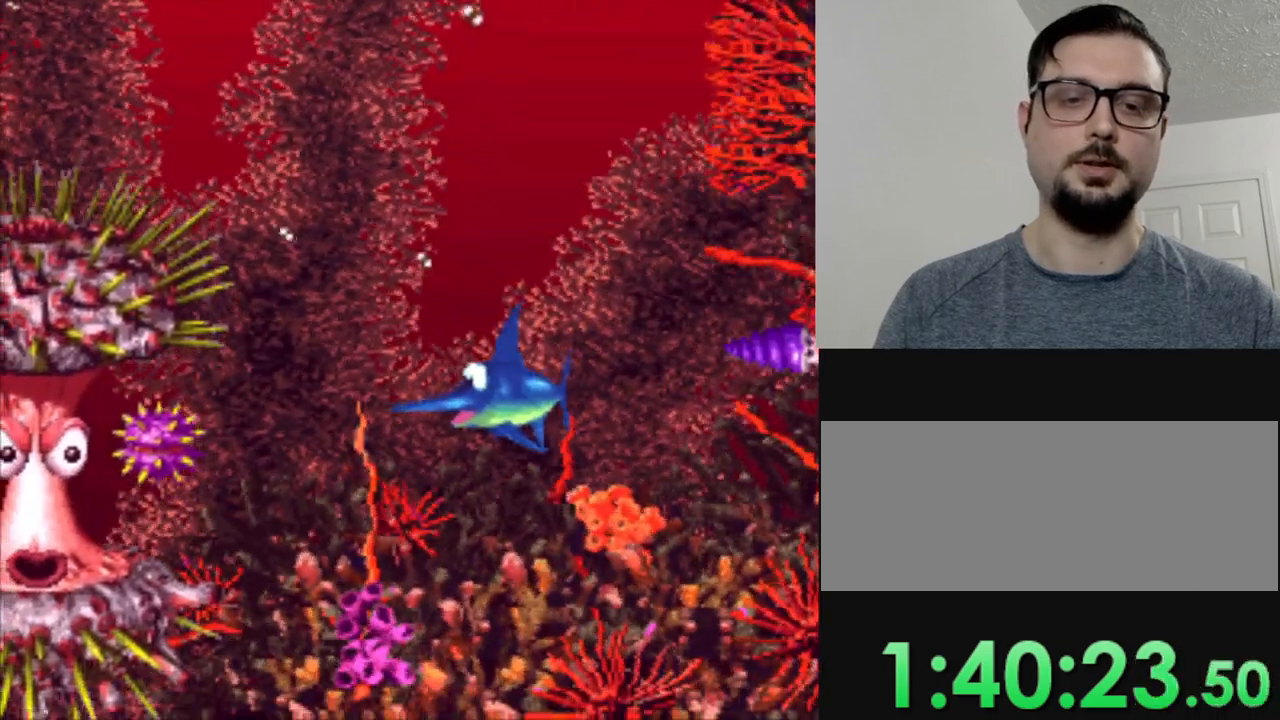
{"buttons": [], "events": [[100, "DPAD_DOWN", "down"], [501, "DPAD_DOWN", "up"]]}
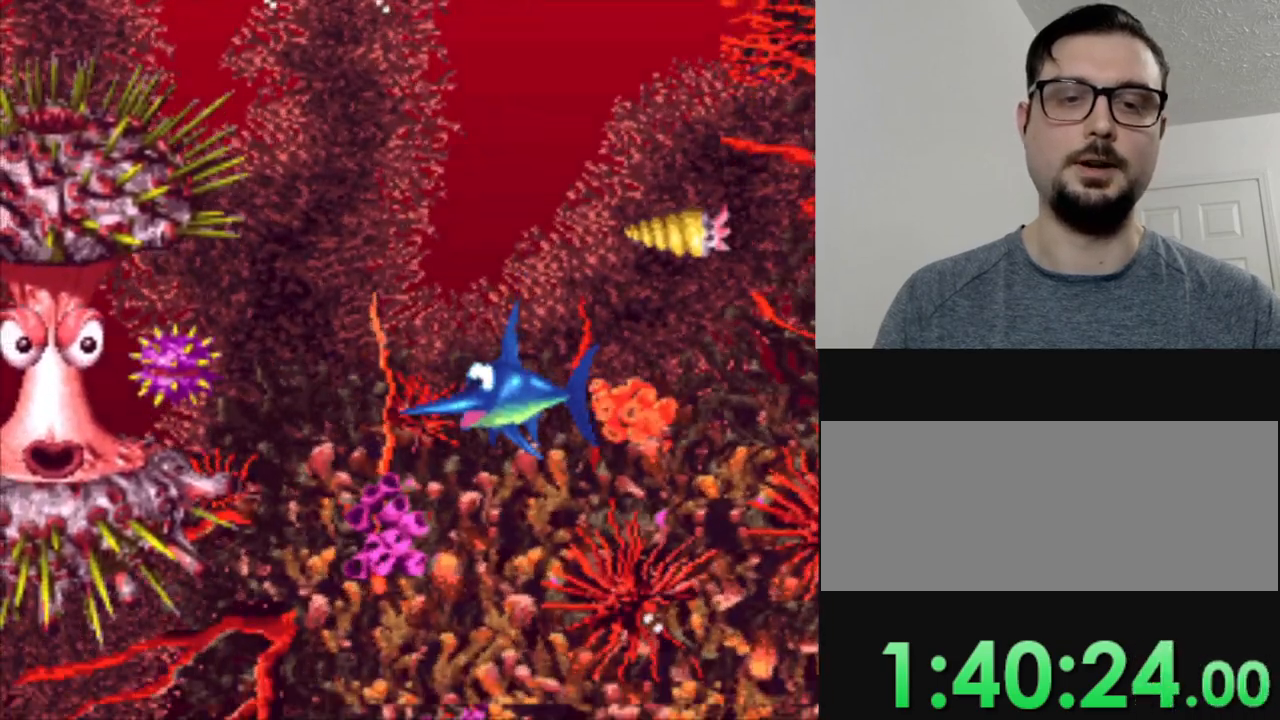
{"buttons": [], "events": []}
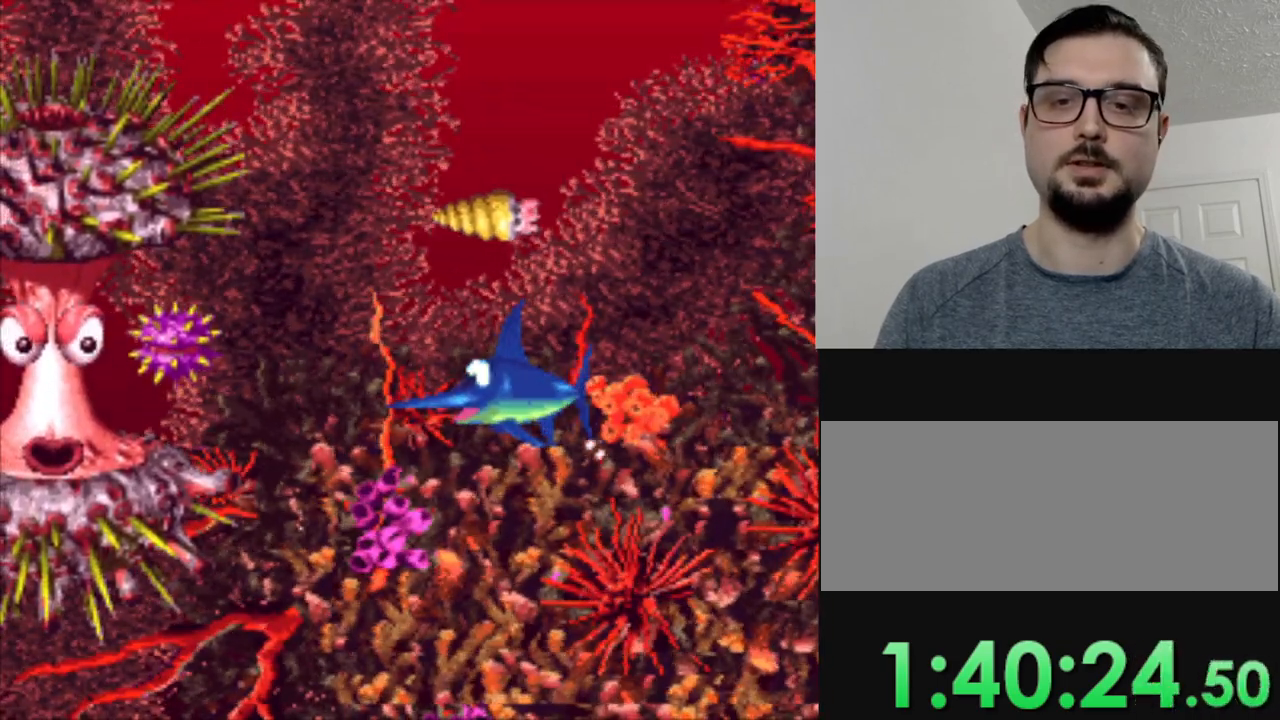
{"buttons": [], "events": []}
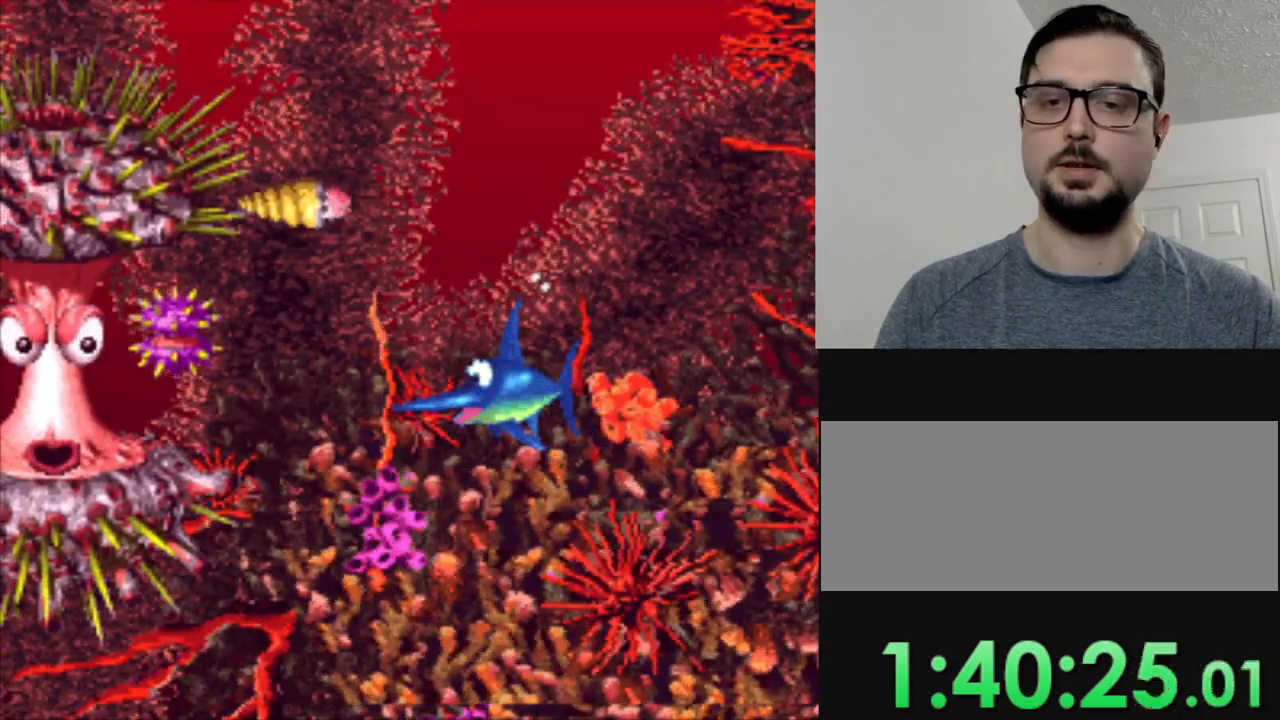
{"buttons": [], "events": []}
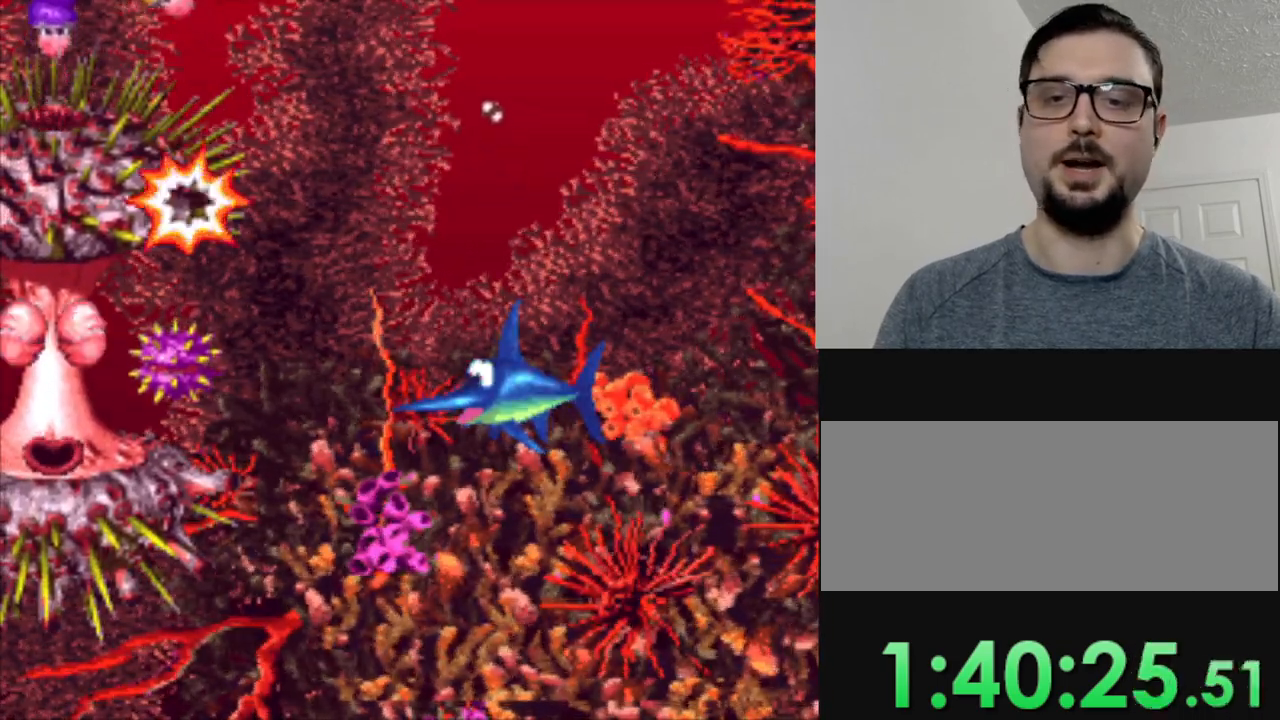
{"buttons": [], "events": [[234, "DPAD_RIGHT", "down"], [417, "DPAD_RIGHT", "up"]]}